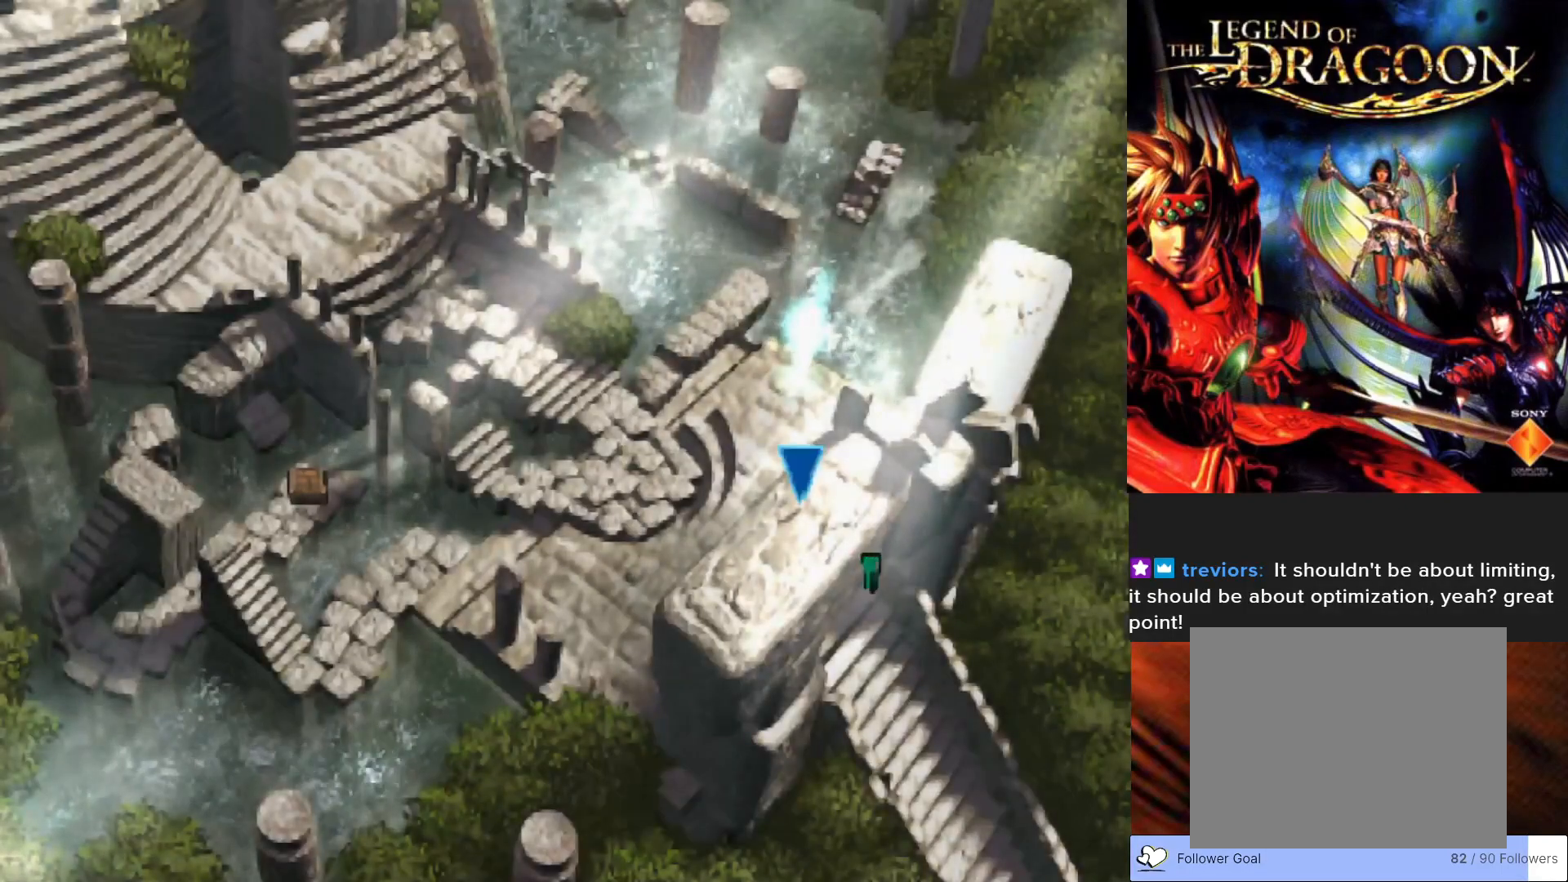
Gameplay with a controller (PlayStation layout); each line is a JSON object with the inputs held at the frame after it. "events" lists button and stick changes between this image and that frame as [ms after this image, input, new state], when the widget could be followed in between. Not read: right_stick.
{"buttons": ["CIRCLE"], "left_stick": "left", "events": [[217, "left_stick", "left"], [400, "CIRCLE", "down"]]}
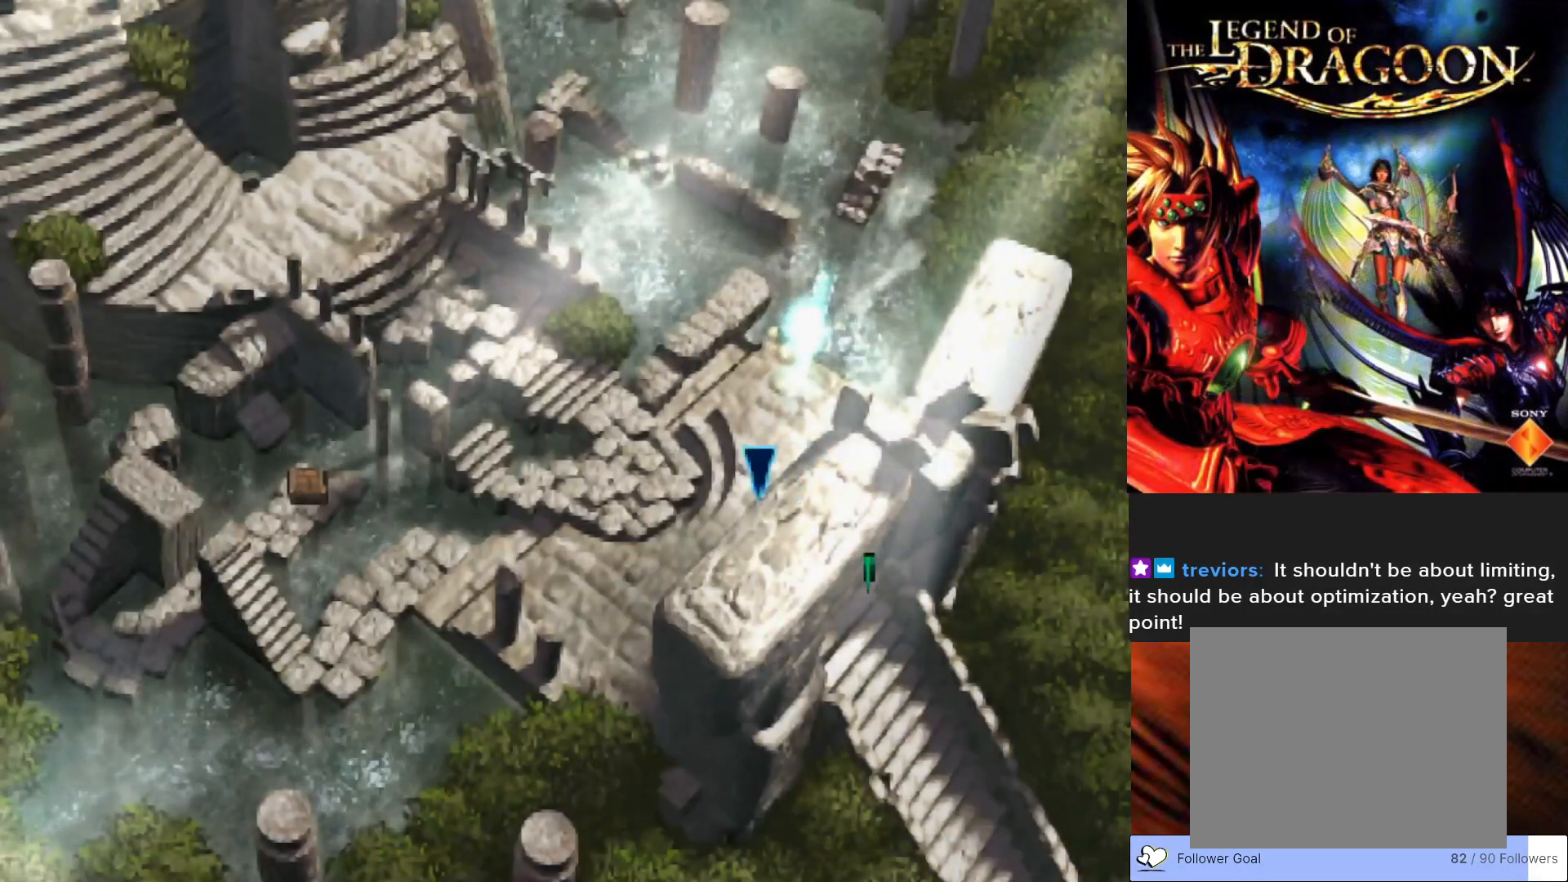
{"buttons": ["CIRCLE"], "left_stick": "left", "events": []}
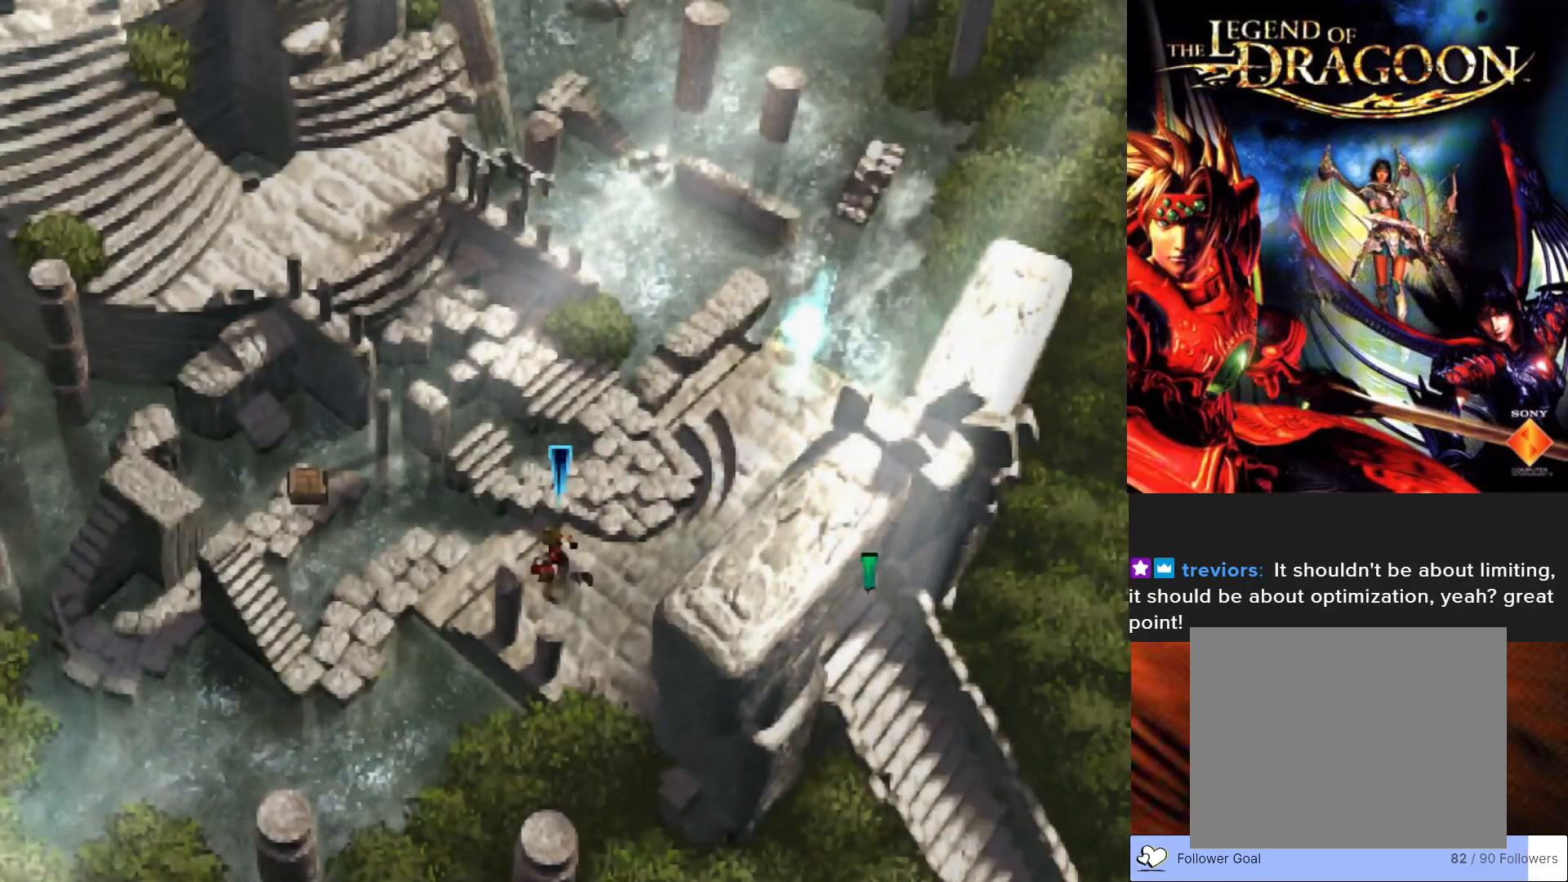
{"buttons": ["CIRCLE"], "left_stick": "down-left", "events": [[350, "left_stick", "down-left"]]}
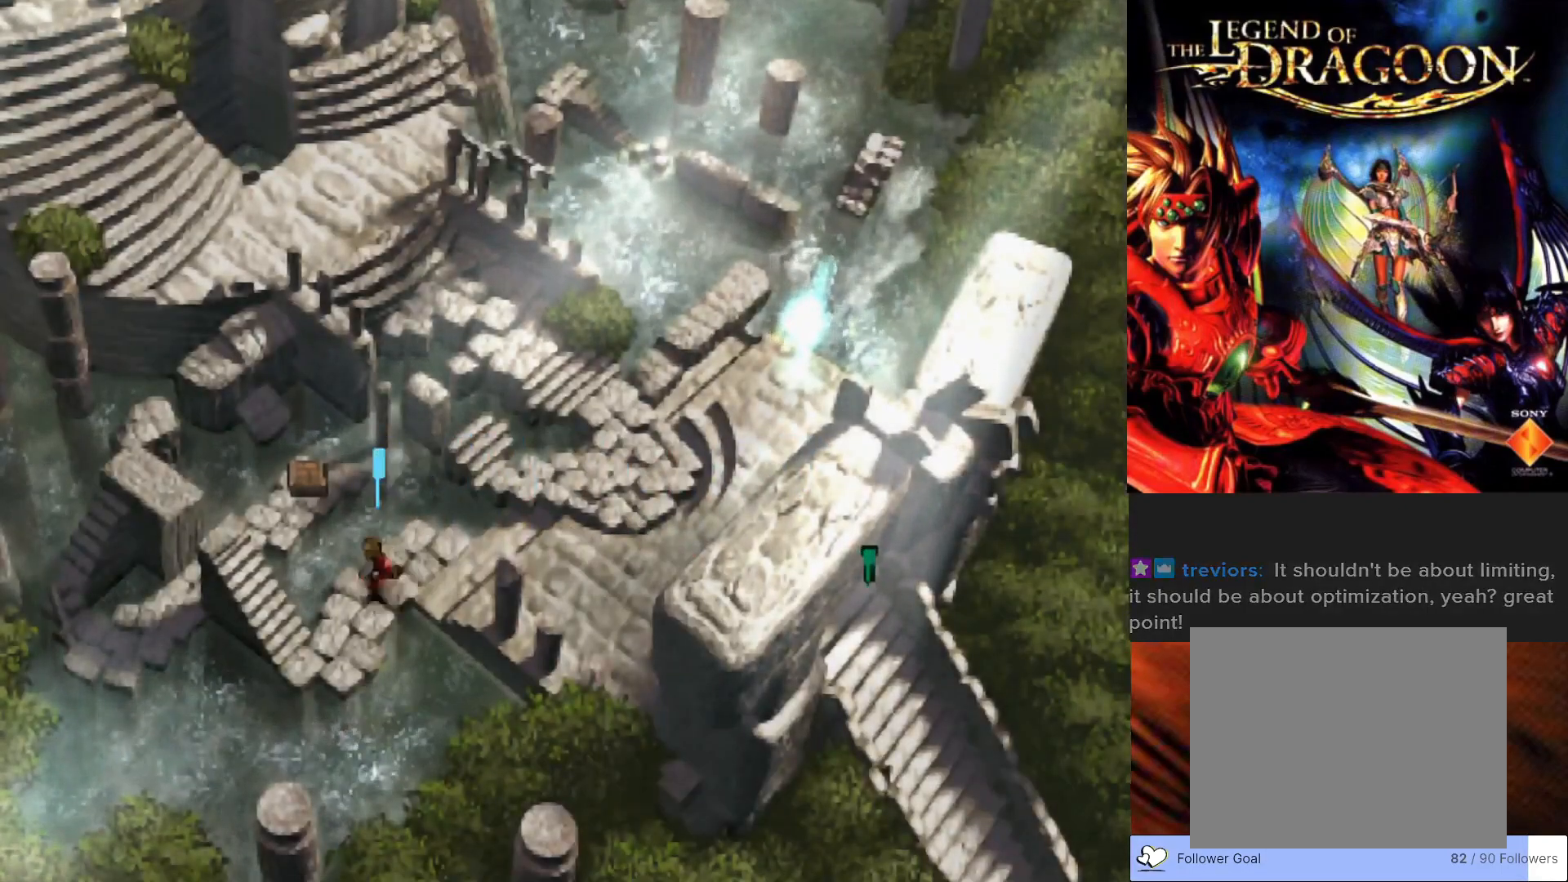
{"buttons": ["CIRCLE"], "left_stick": "up-left", "events": [[300, "left_stick", "left"], [433, "left_stick", "up-left"]]}
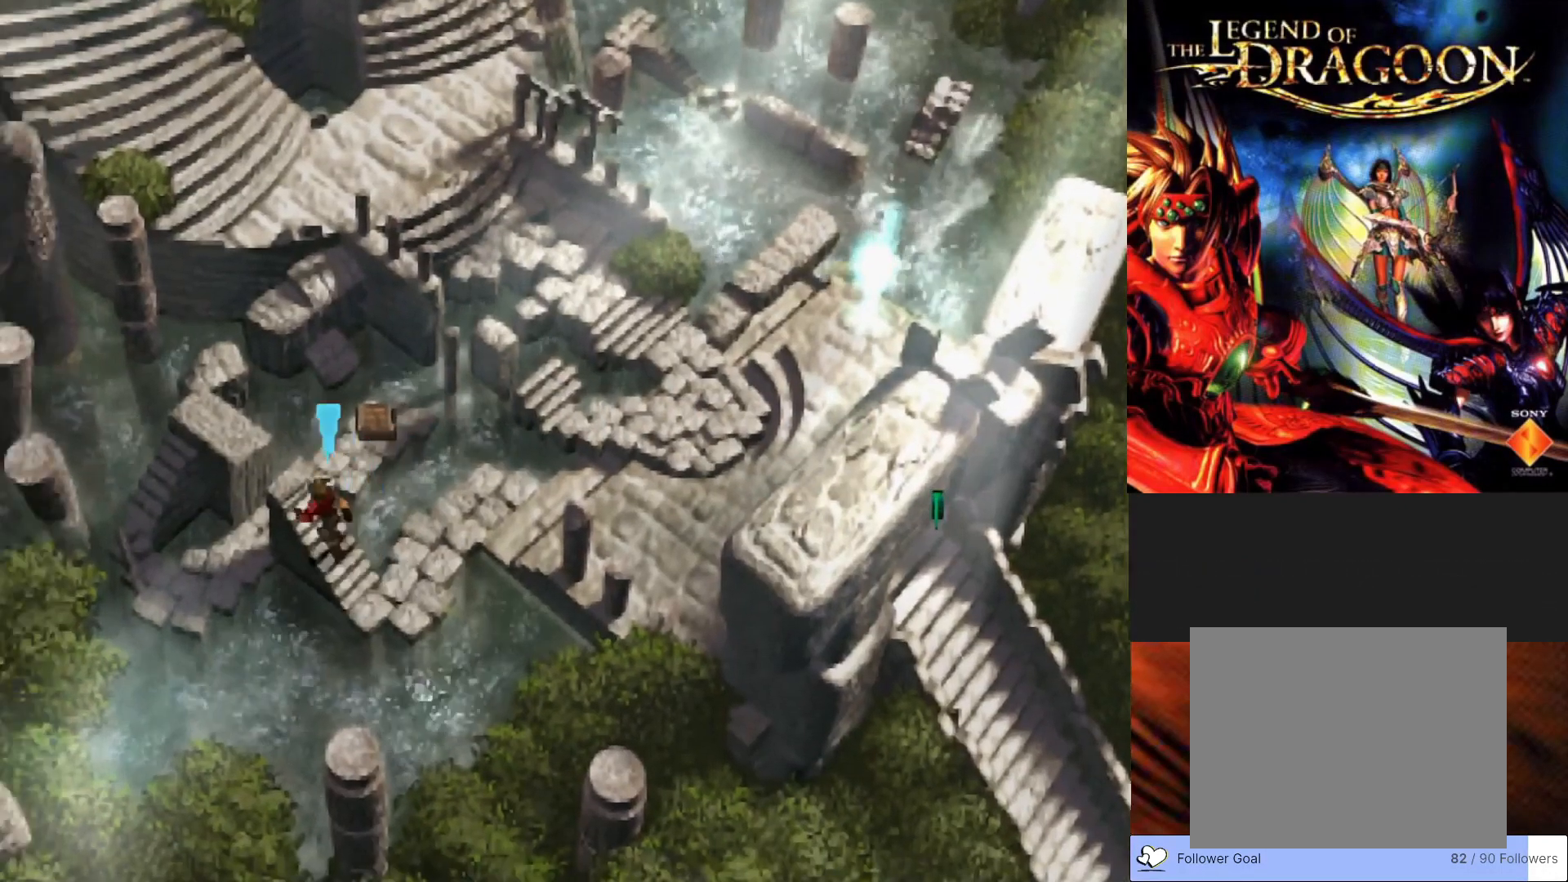
{"buttons": ["CIRCLE"], "left_stick": "up-left", "events": []}
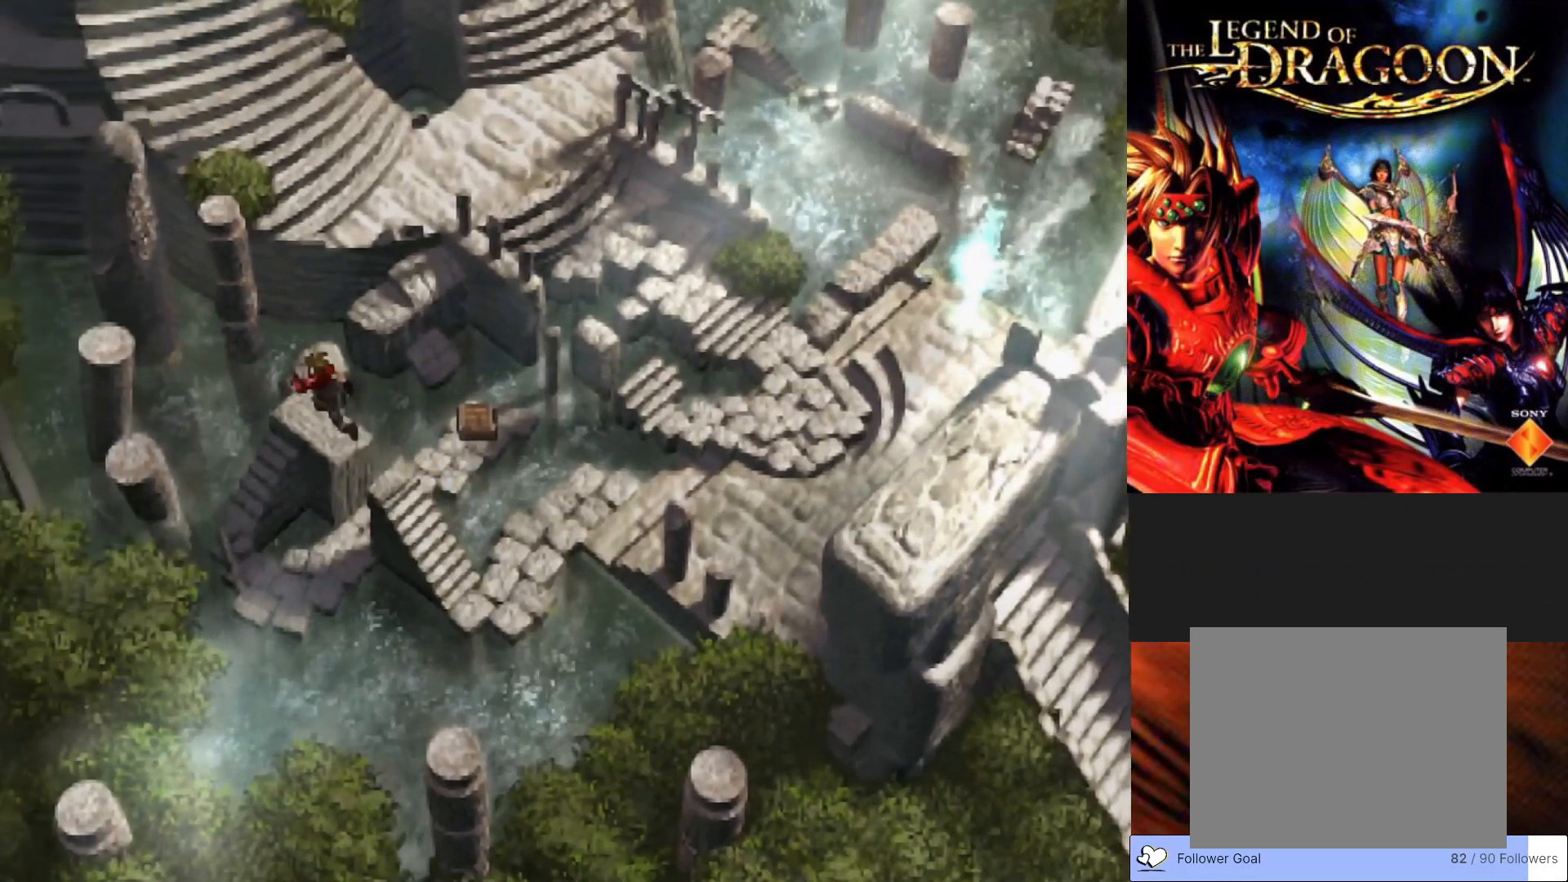
{"buttons": ["CIRCLE"], "left_stick": "left", "events": [[250, "left_stick", "left"]]}
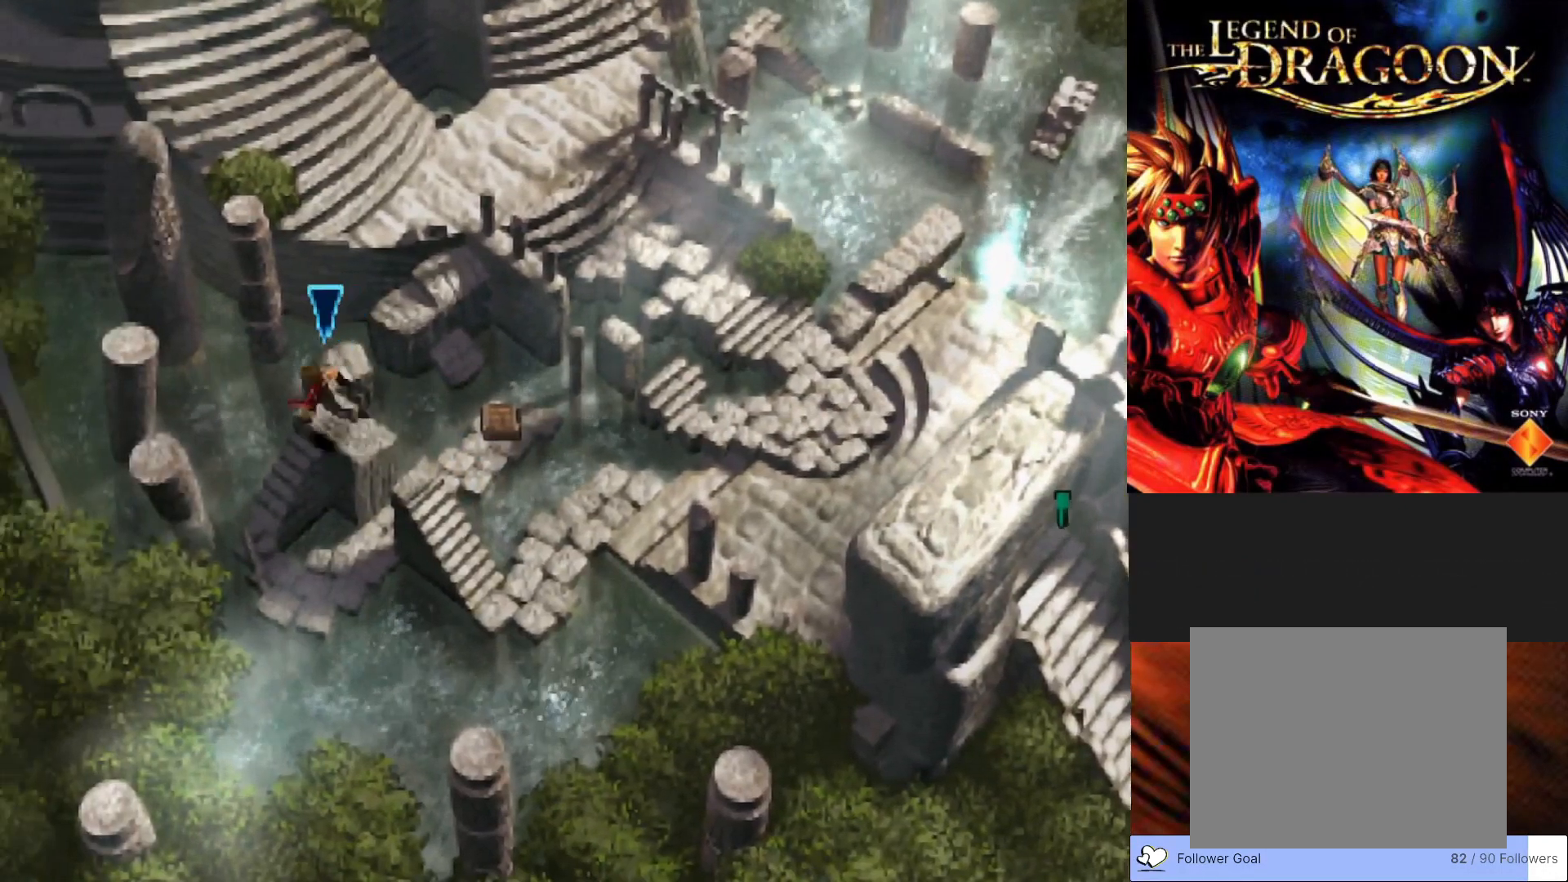
{"buttons": ["CIRCLE"], "left_stick": "down-left", "events": [[233, "left_stick", "down-left"]]}
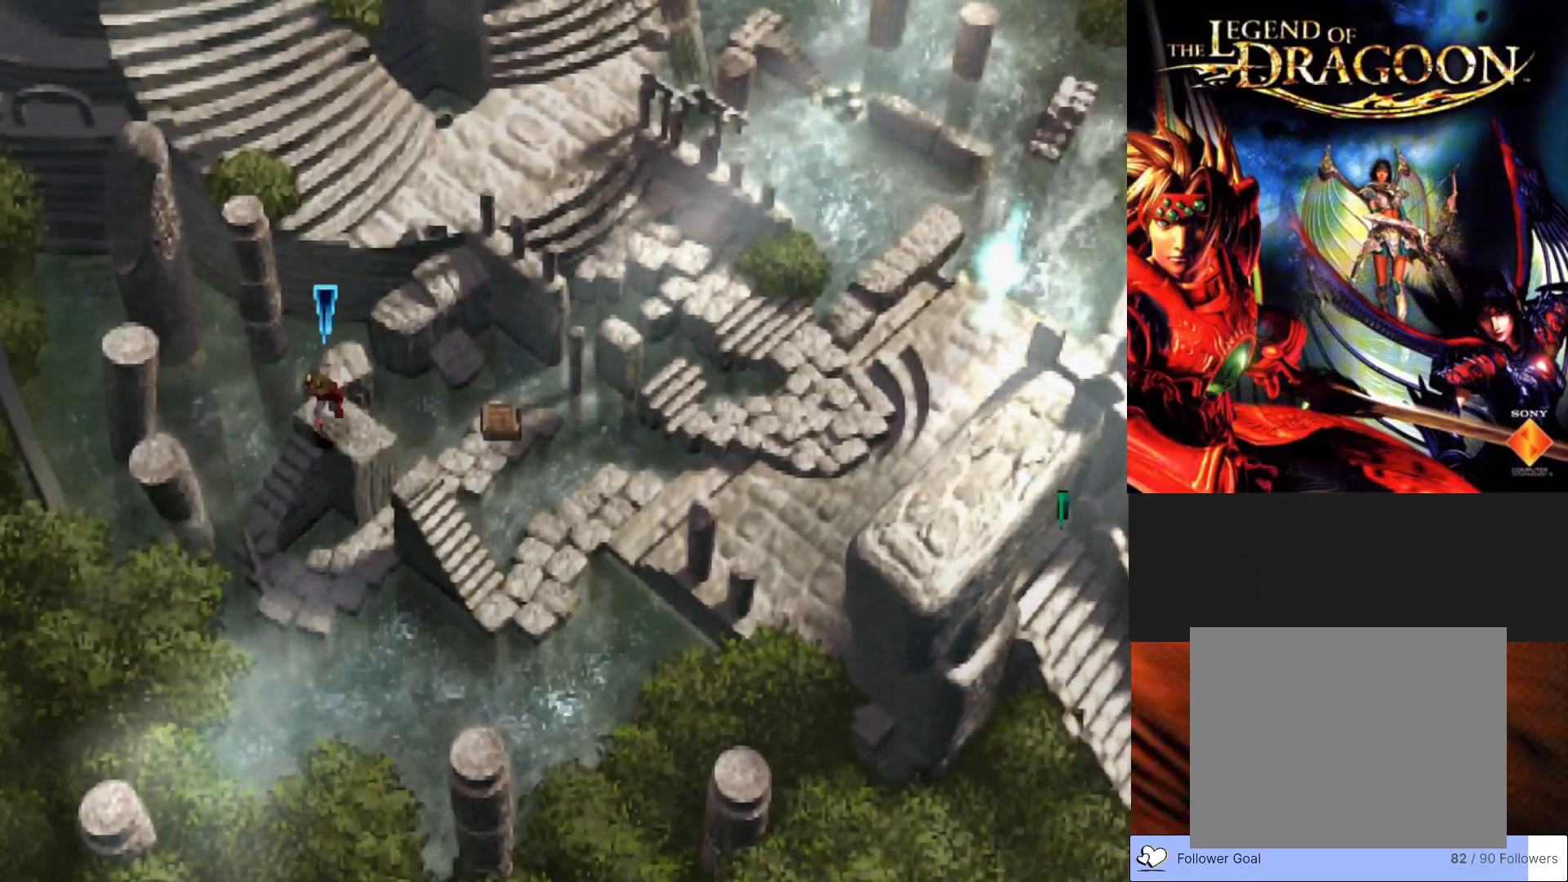
{"buttons": [], "left_stick": "left", "events": [[67, "left_stick", "left"], [267, "CIRCLE", "up"]]}
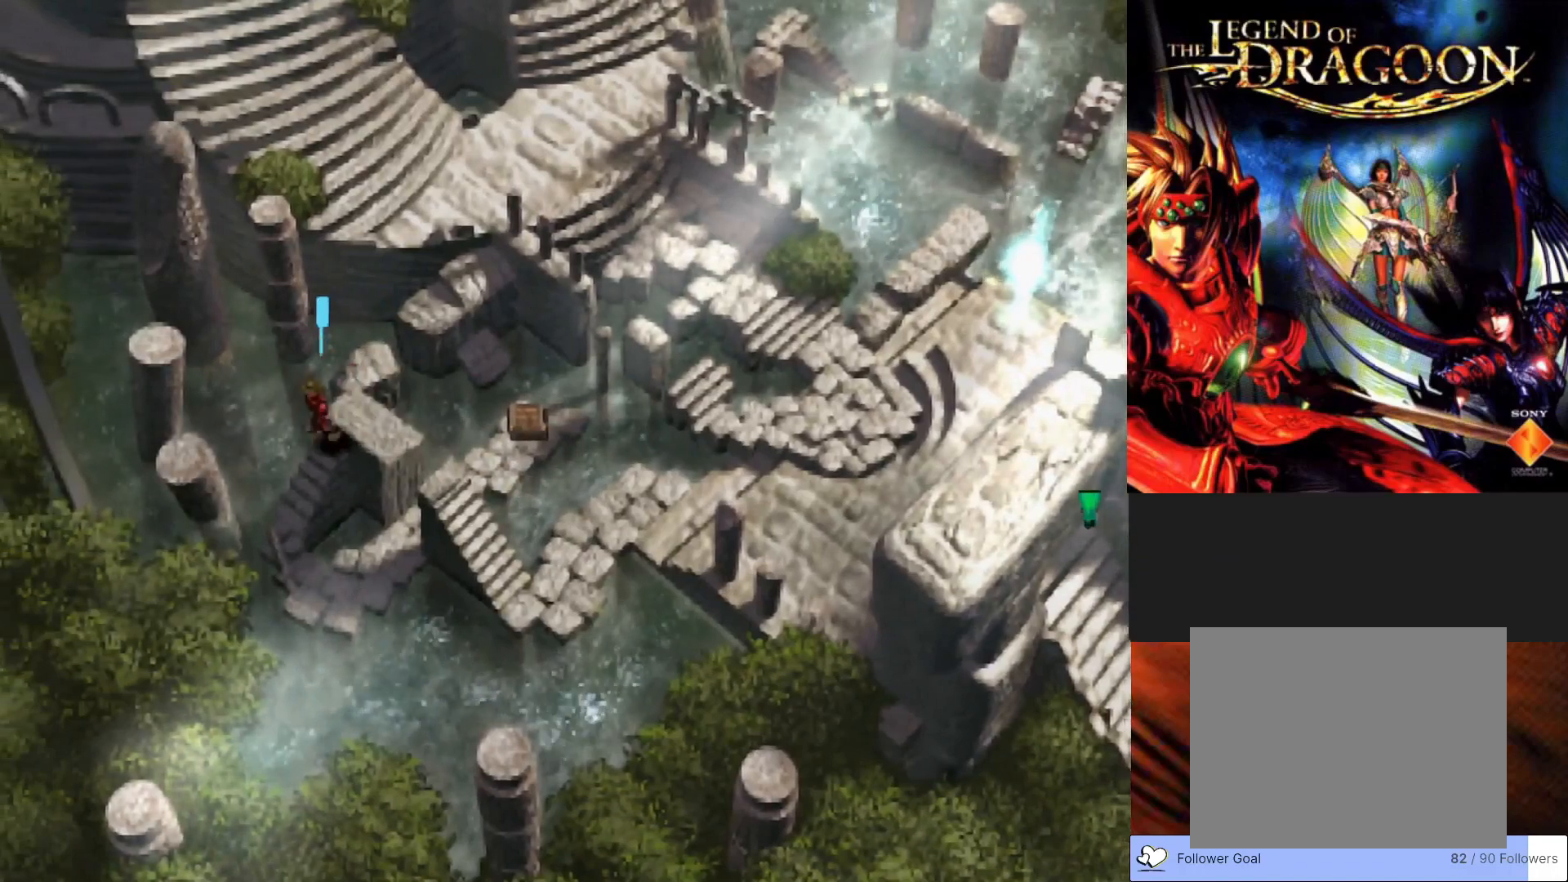
{"buttons": ["CIRCLE"], "left_stick": "down-right", "events": [[33, "left_stick", "down-left"], [200, "CIRCLE", "down"], [350, "left_stick", "down"], [483, "left_stick", "down-right"]]}
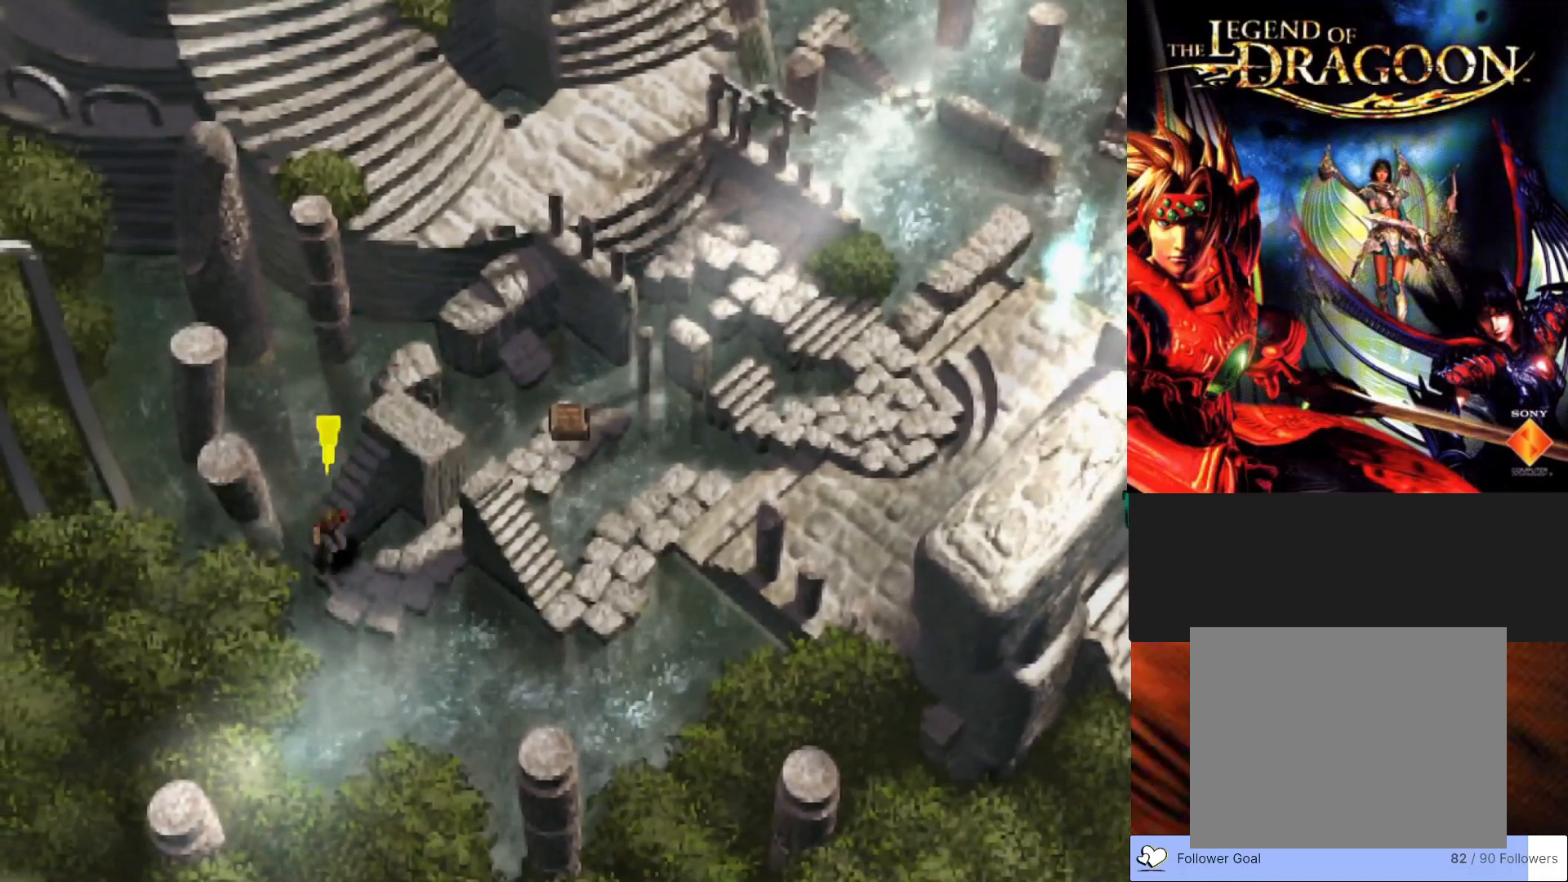
{"buttons": ["CIRCLE"], "left_stick": "up-right", "events": [[217, "left_stick", "up-right"]]}
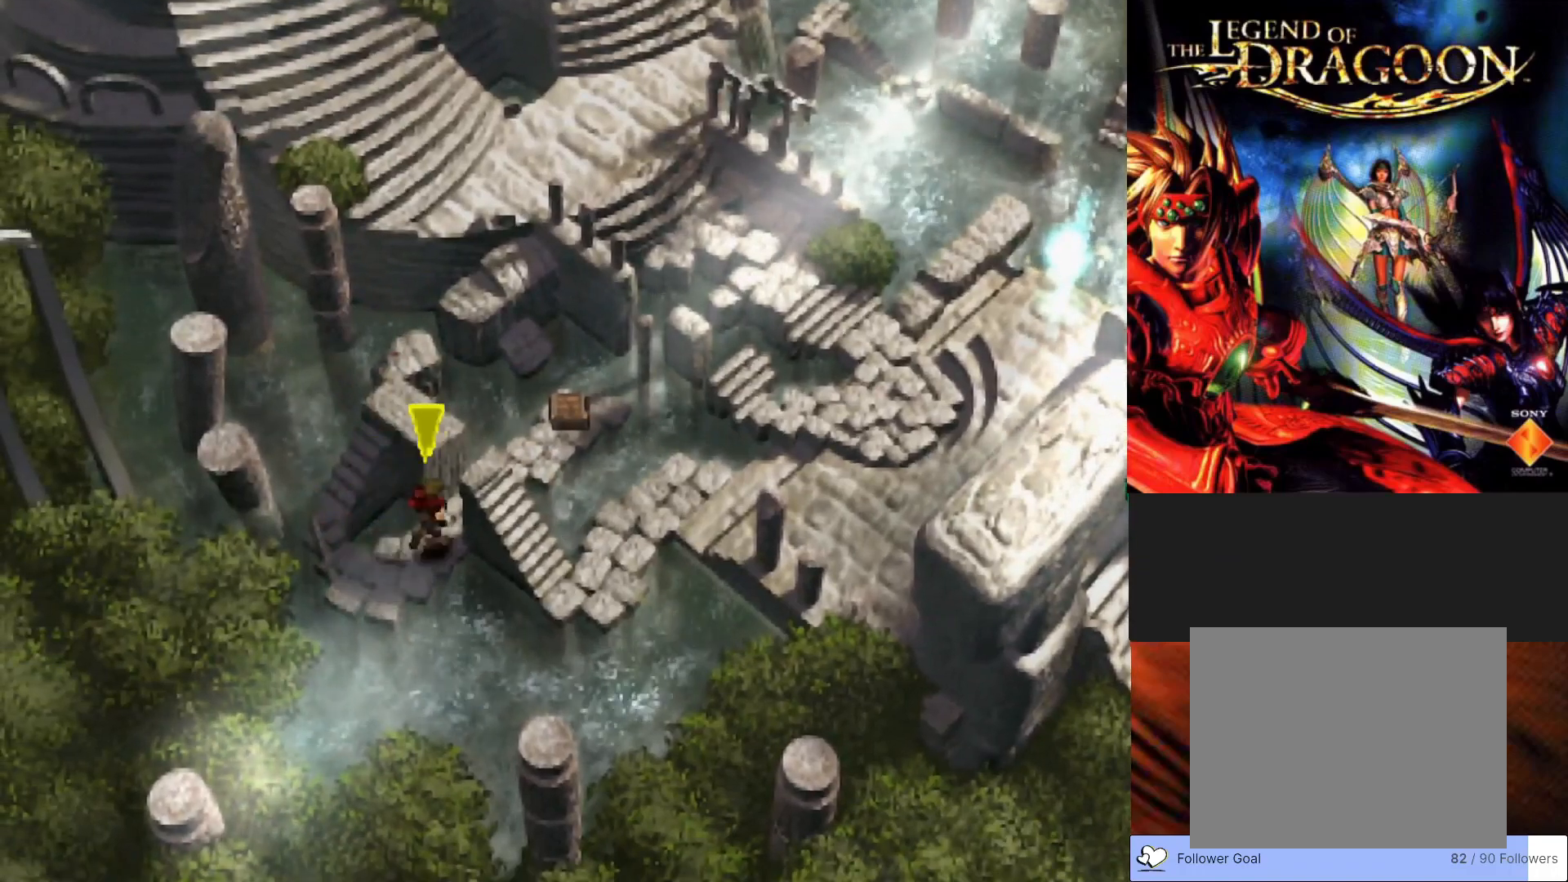
{"buttons": ["CROSS"], "left_stick": "up-right", "events": [[217, "CIRCLE", "up"], [433, "CROSS", "down"]]}
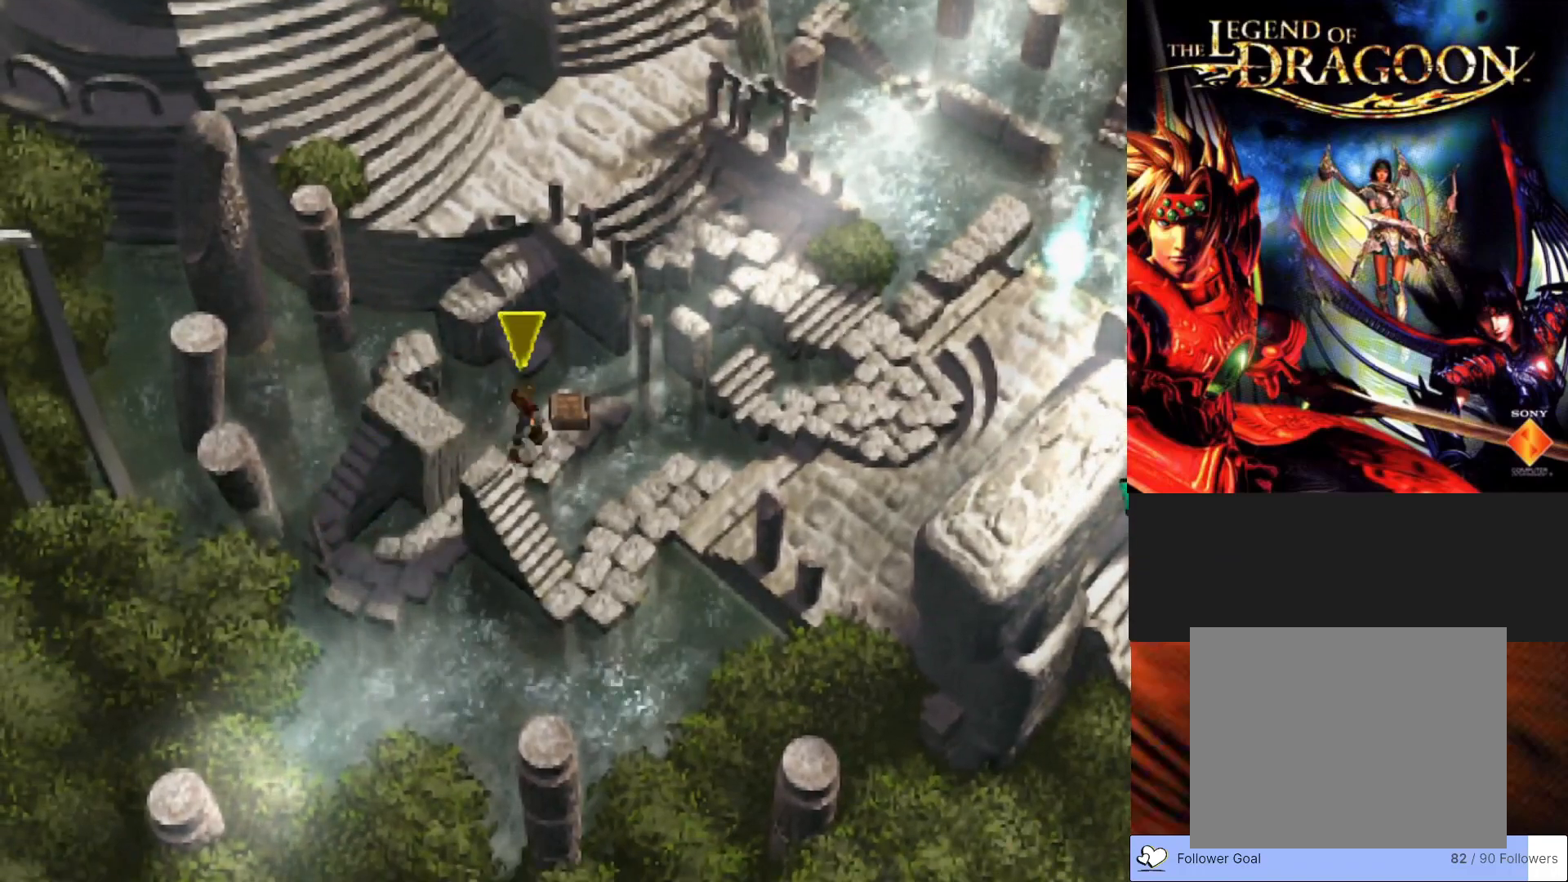
{"buttons": [], "left_stick": "center", "events": [[83, "CROSS", "up"], [133, "CROSS", "down"], [300, "CROSS", "up"], [300, "left_stick", "center"]]}
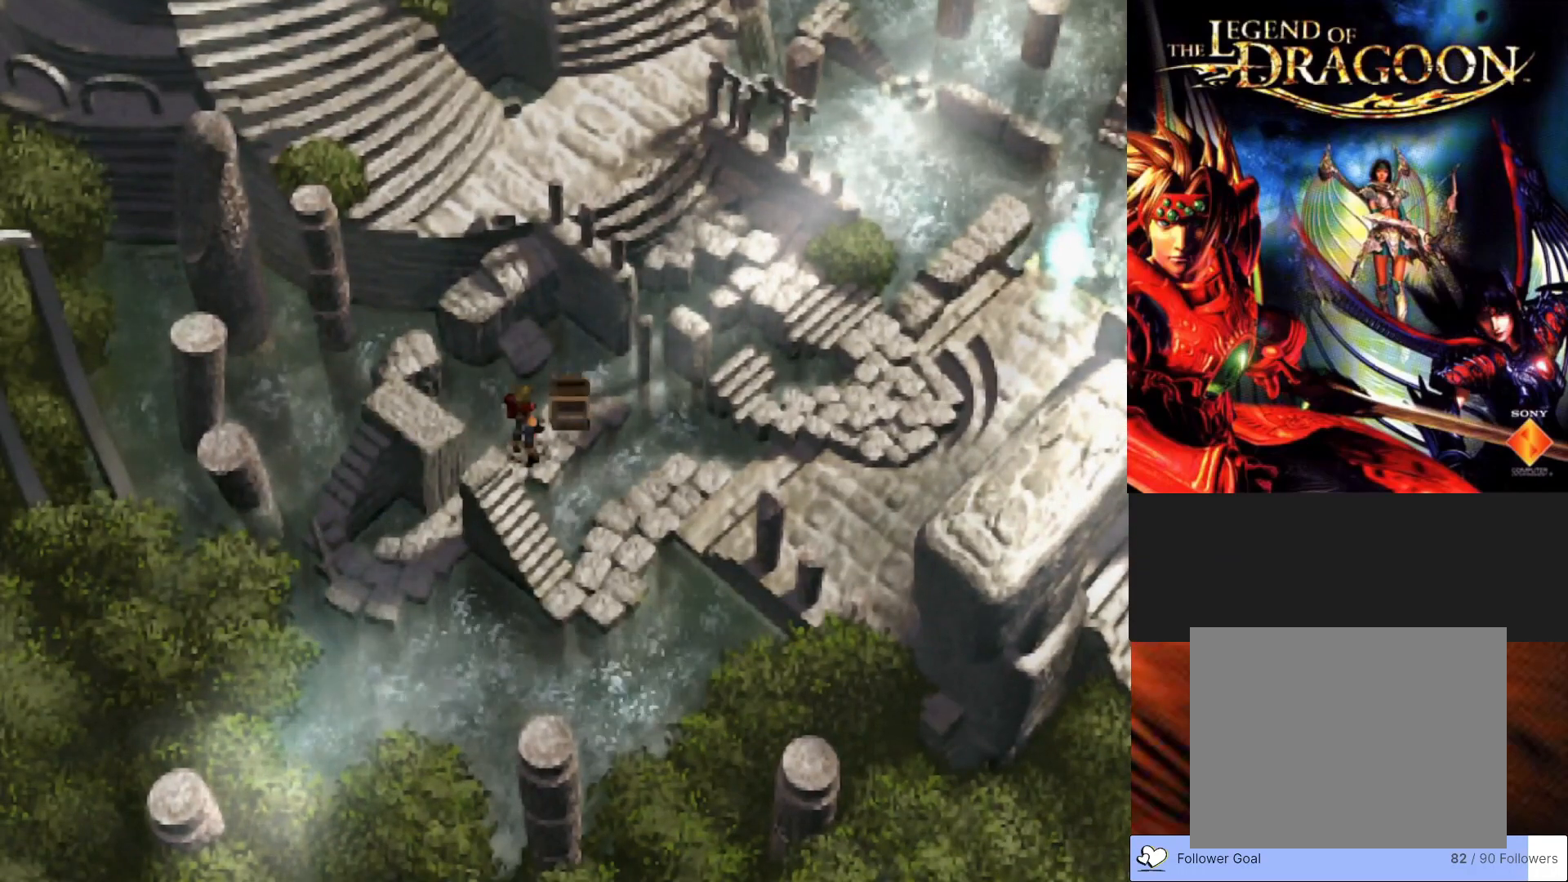
{"buttons": [], "left_stick": "center", "events": []}
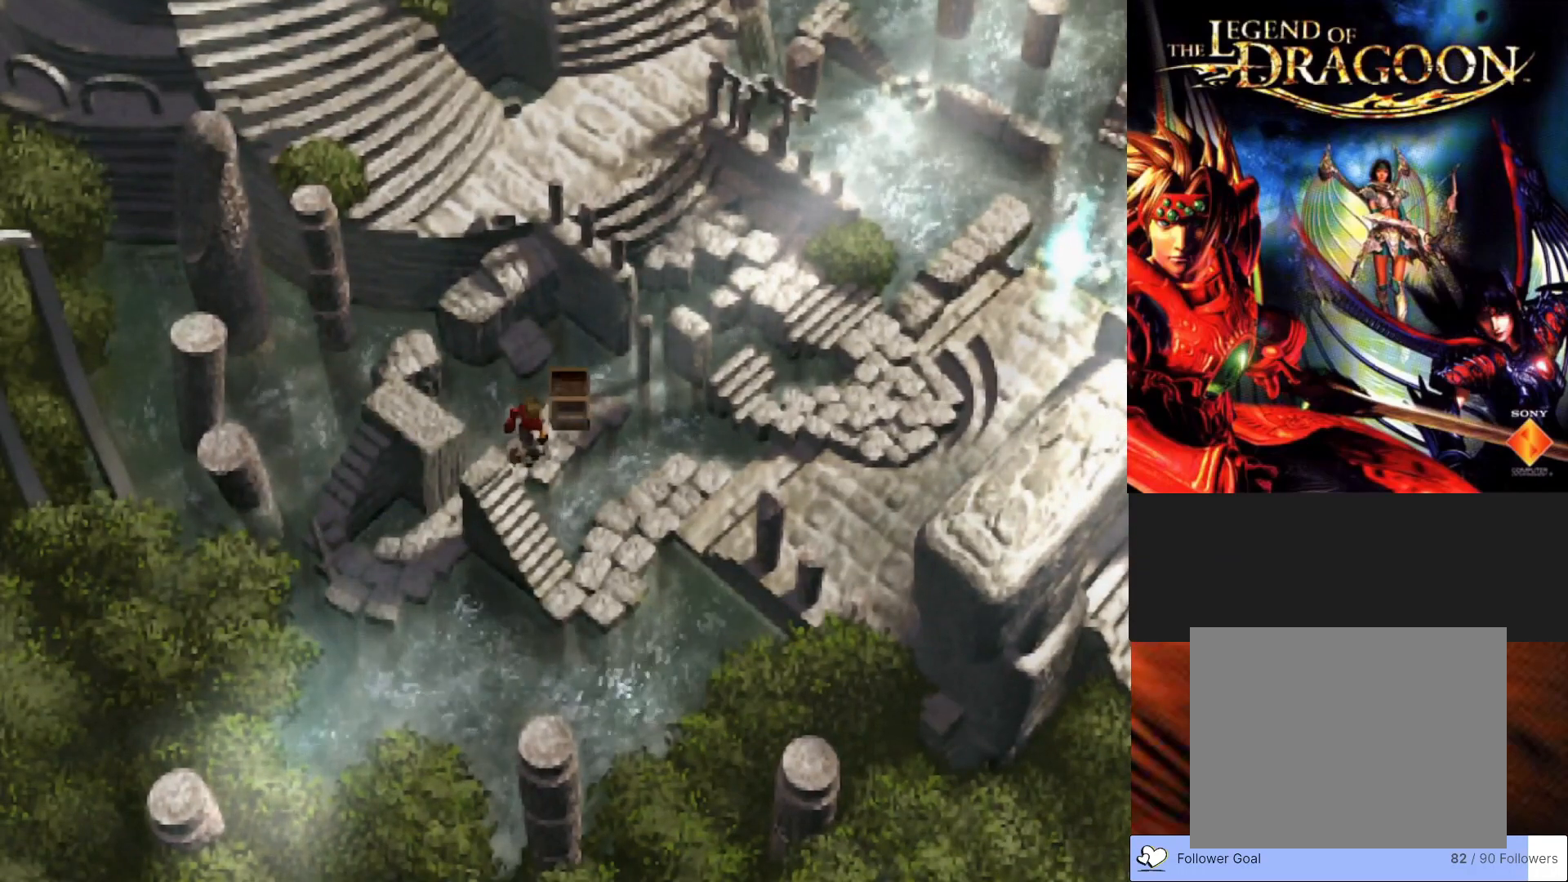
{"buttons": [], "left_stick": "center", "events": []}
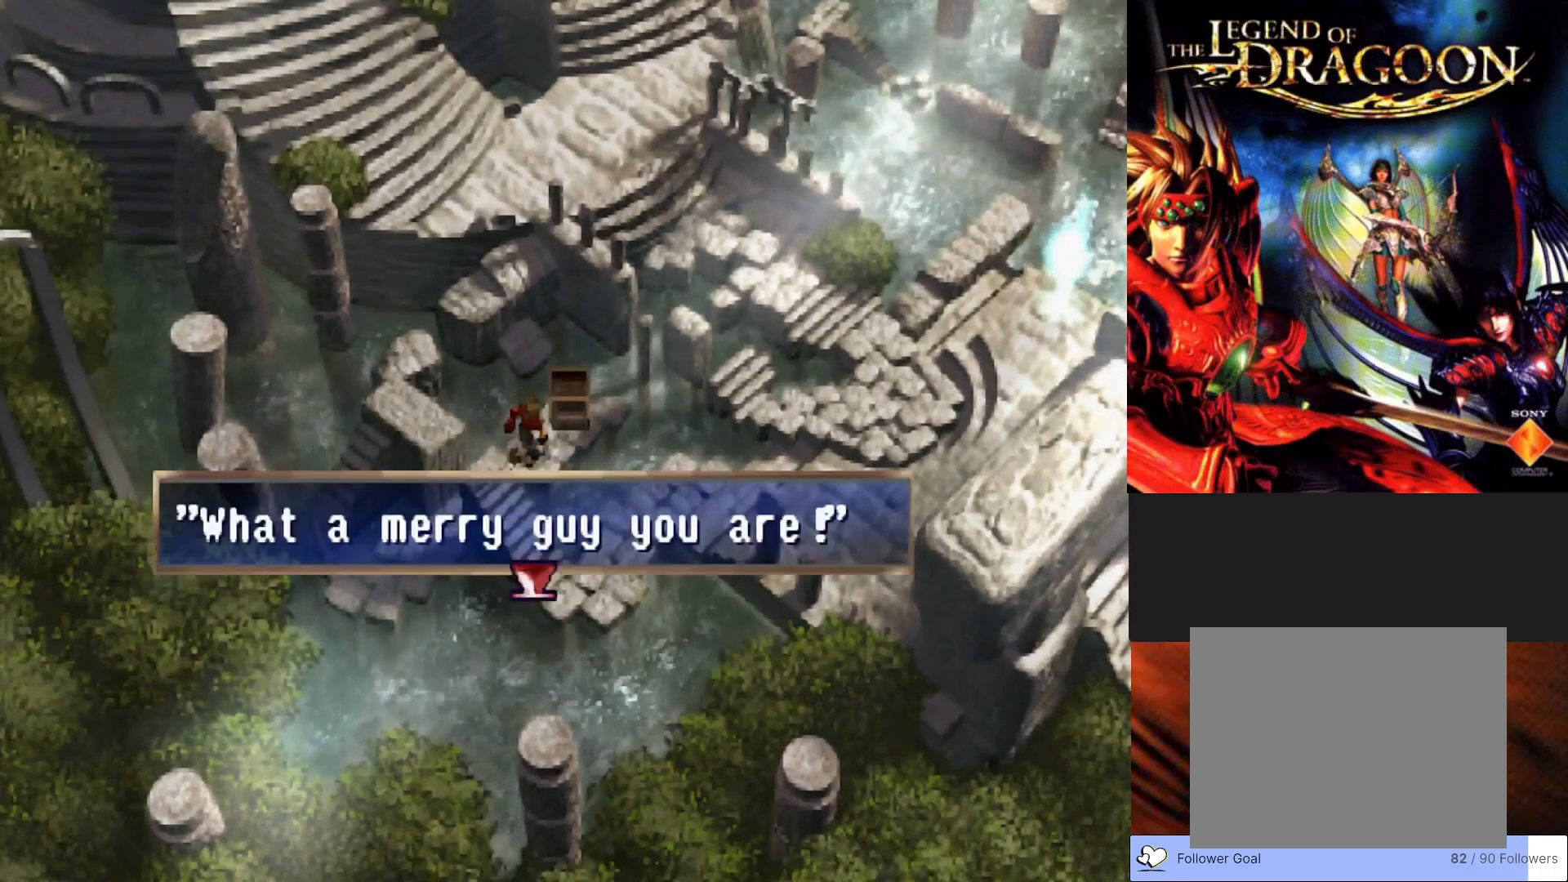
{"buttons": ["CIRCLE"], "left_stick": "down-left", "events": [[33, "CROSS", "down"], [200, "CROSS", "up"], [350, "left_stick", "down-left"], [467, "CIRCLE", "down"]]}
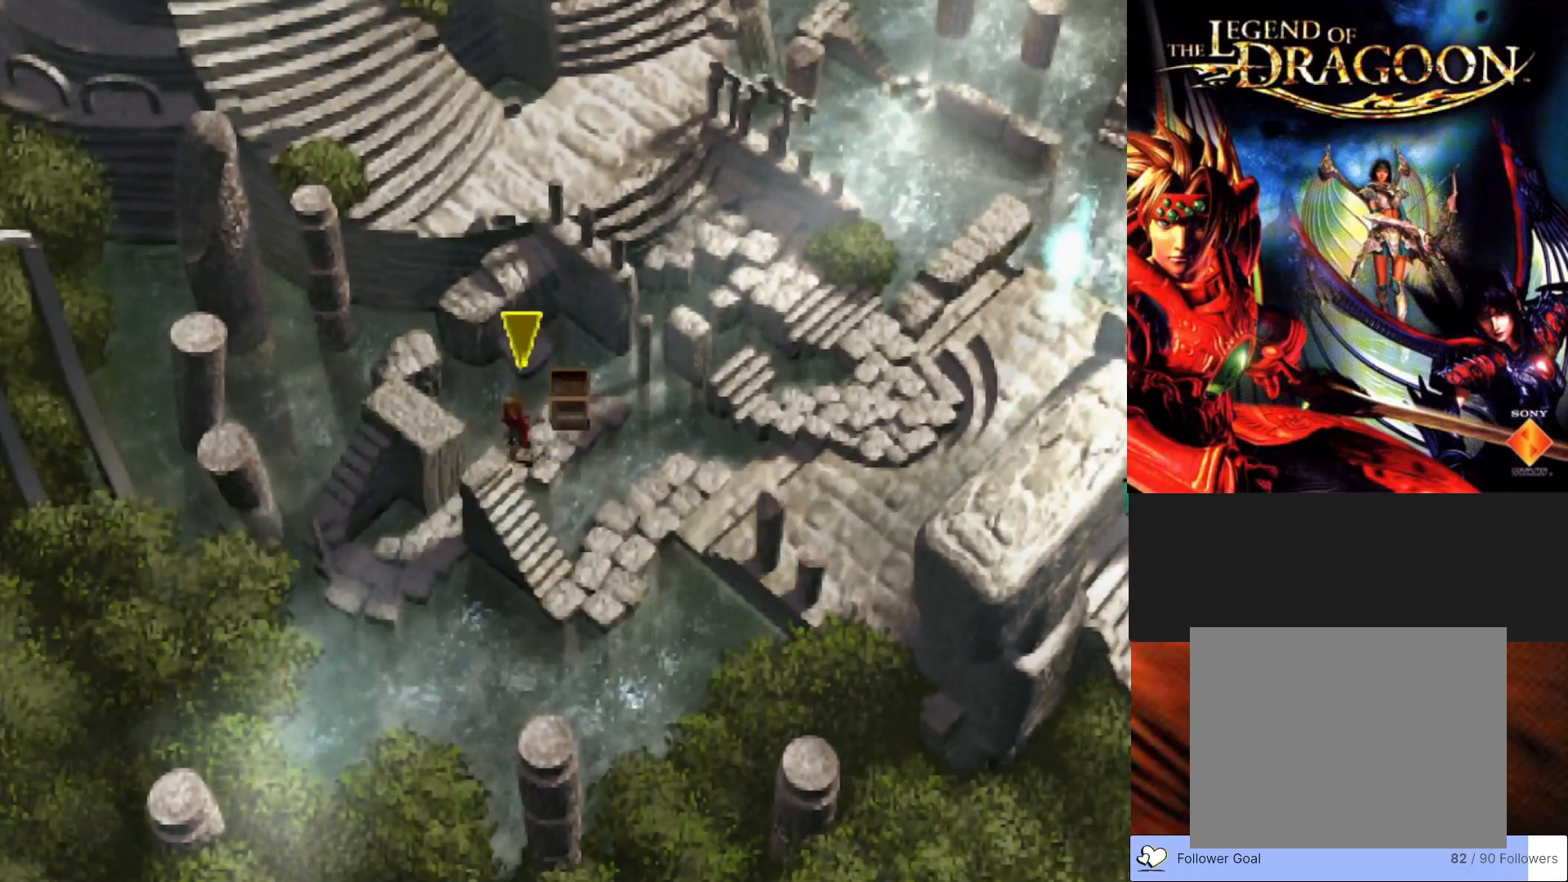
{"buttons": ["CIRCLE"], "left_stick": "down-left", "events": []}
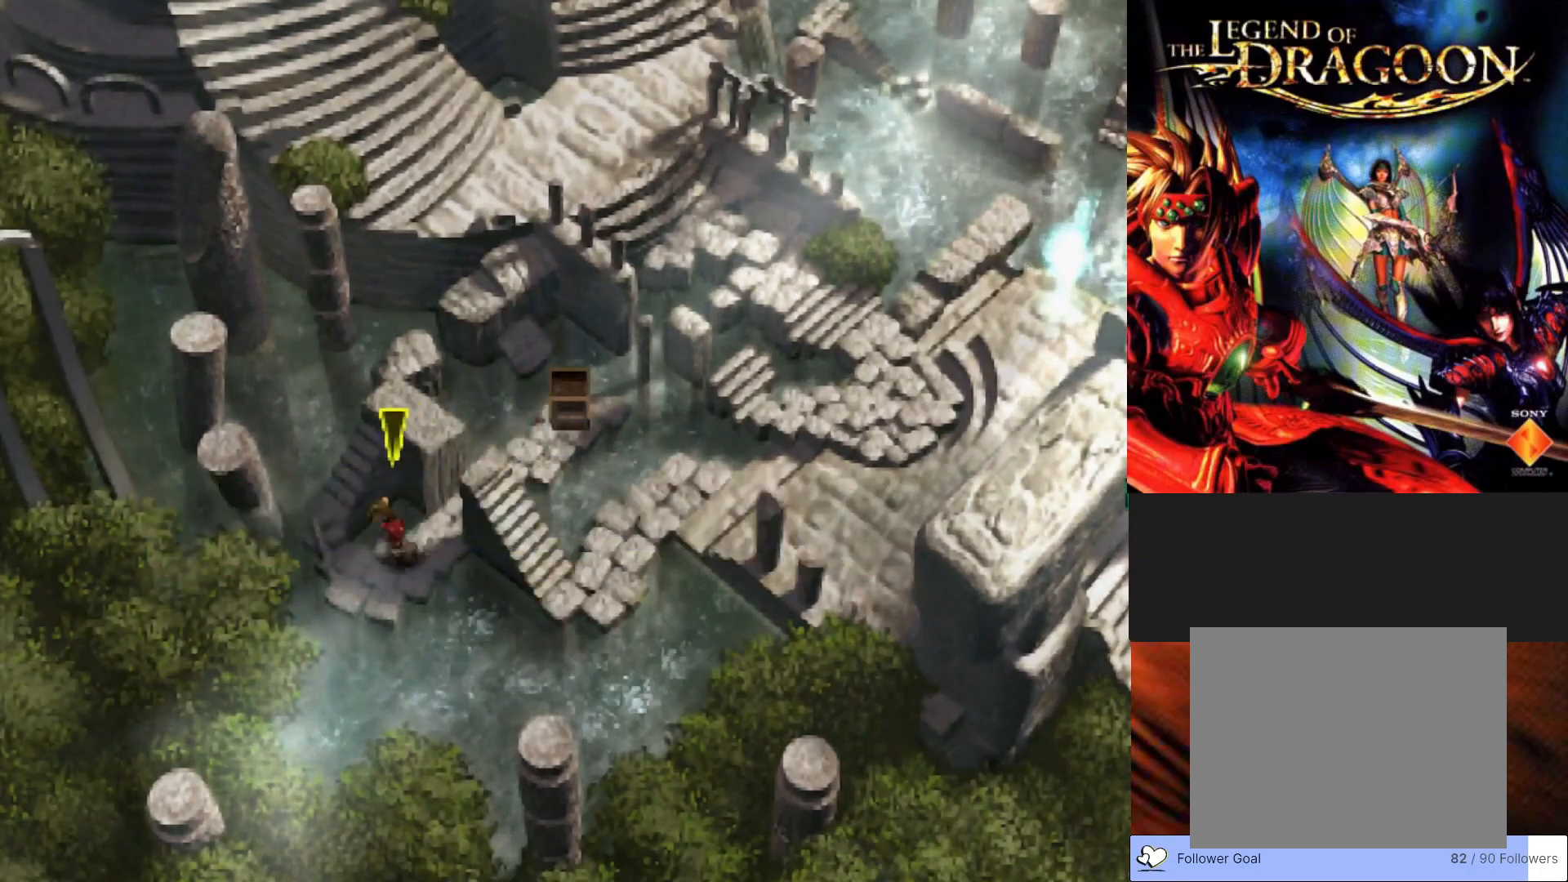
{"buttons": ["CIRCLE"], "left_stick": "up-right", "events": [[167, "left_stick", "up-left"], [300, "left_stick", "up"], [433, "left_stick", "up-right"]]}